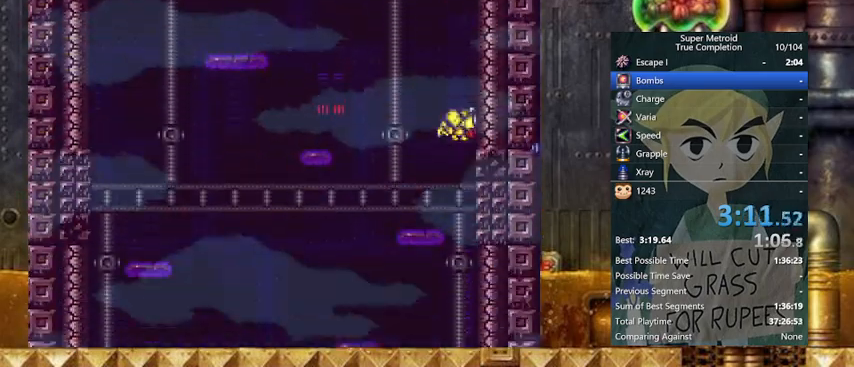
Gameplay with a controller (Nintendo layout); each line is a JSON object with the inputs held at the frame after it. "events" lists button and stick changes between this image and that frame as [ms after this image, input, new state], when the widget could be followed in between. Not read: L3 R3.
{"buttons": ["Y", "DPAD_RIGHT"], "events": []}
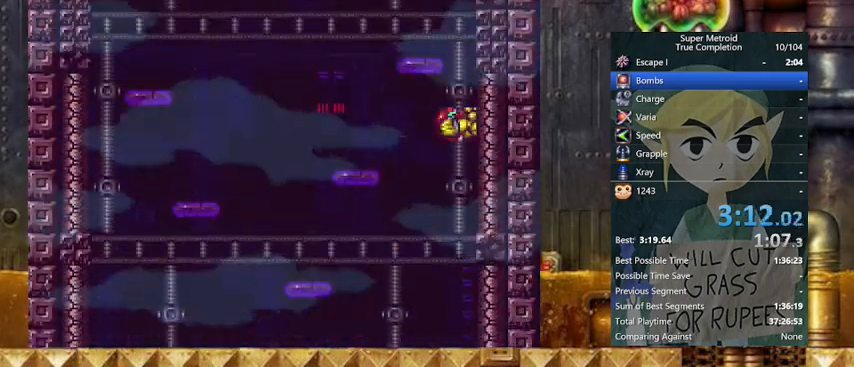
{"buttons": ["Y", "DPAD_RIGHT"], "events": []}
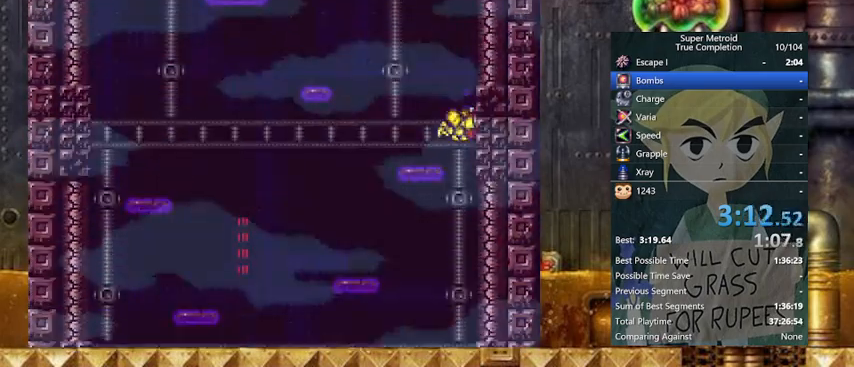
{"buttons": ["X", "Y", "DPAD_DOWN"], "events": [[67, "DPAD_DOWN", "down"], [133, "DPAD_RIGHT", "up"], [167, "X", "down"], [367, "X", "up"], [433, "X", "down"]]}
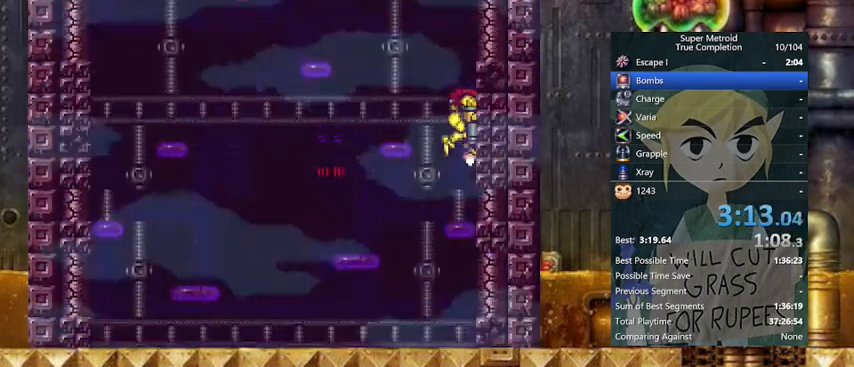
{"buttons": ["X", "Y", "DPAD_DOWN", "DPAD_RIGHT"], "events": [[67, "X", "up"], [233, "X", "down"], [367, "X", "up"], [433, "X", "down"], [500, "DPAD_RIGHT", "down"]]}
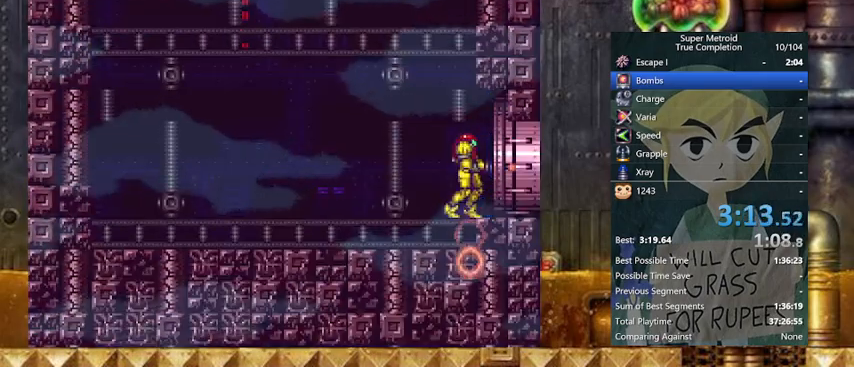
{"buttons": ["Y", "DPAD_RIGHT"], "events": [[67, "DPAD_DOWN", "up"], [67, "X", "up"]]}
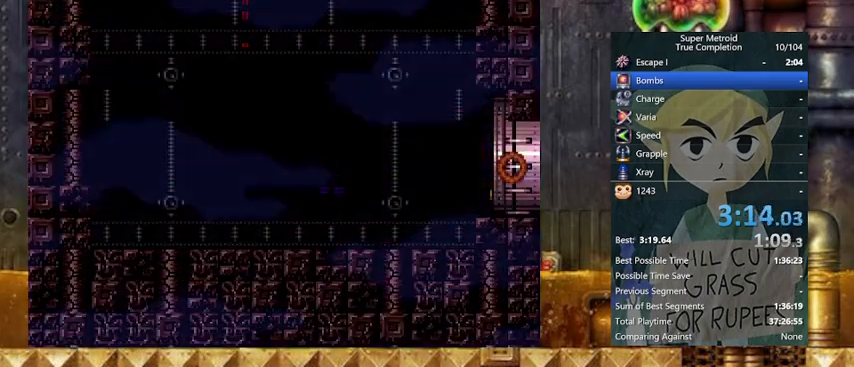
{"buttons": ["DPAD_RIGHT"], "events": [[33, "Y", "up"]]}
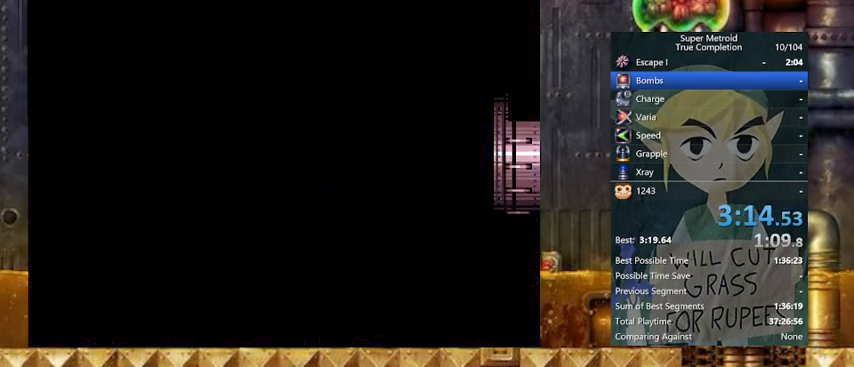
{"buttons": ["DPAD_RIGHT"], "events": []}
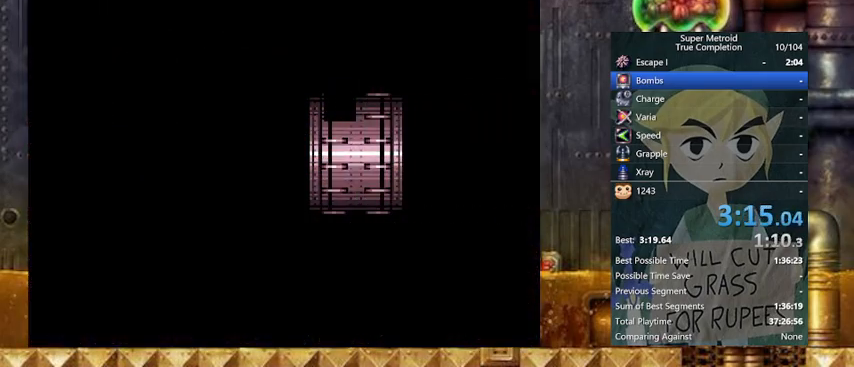
{"buttons": ["DPAD_RIGHT"], "events": []}
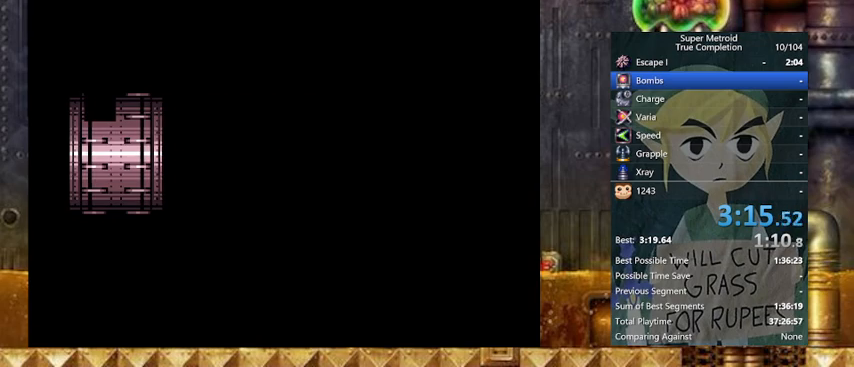
{"buttons": ["Y", "DPAD_RIGHT"], "events": [[467, "Y", "down"]]}
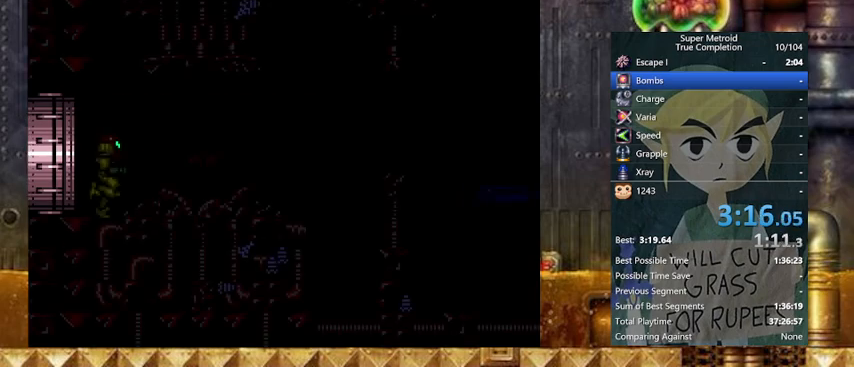
{"buttons": ["Y", "DPAD_RIGHT"], "events": []}
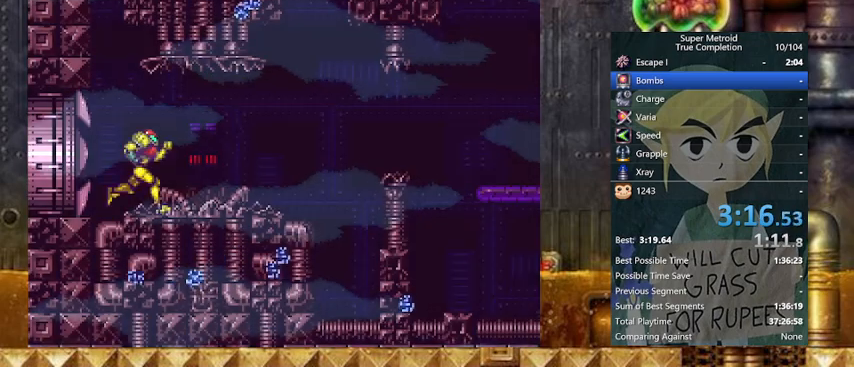
{"buttons": ["Y", "DPAD_RIGHT"], "events": [[267, "B", "down"], [267, "X", "down"], [433, "B", "up"], [433, "X", "up"]]}
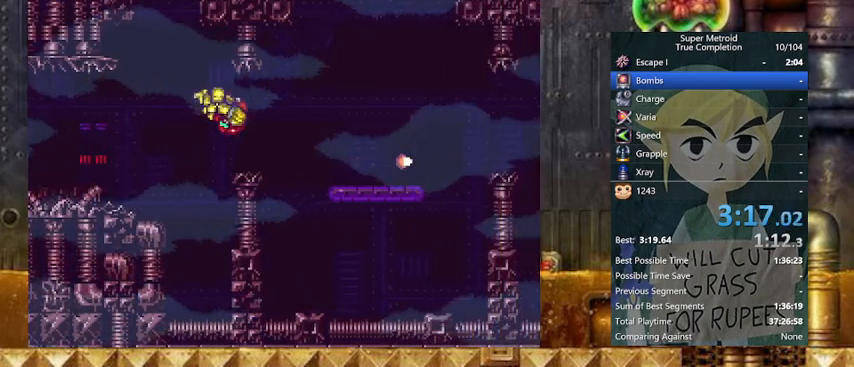
{"buttons": ["Y", "DPAD_RIGHT"], "events": [[200, "X", "down"], [367, "X", "up"]]}
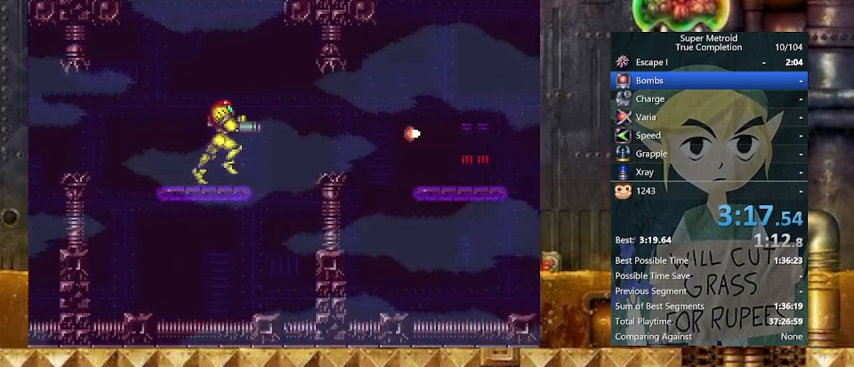
{"buttons": ["Y", "DPAD_RIGHT"], "events": [[33, "B", "down"], [167, "B", "up"]]}
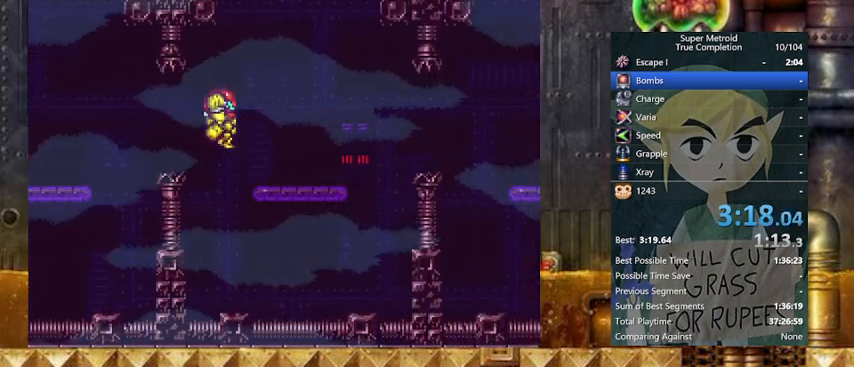
{"buttons": ["B", "Y", "DPAD_RIGHT"], "events": [[100, "X", "down"], [267, "X", "up"], [367, "B", "down"]]}
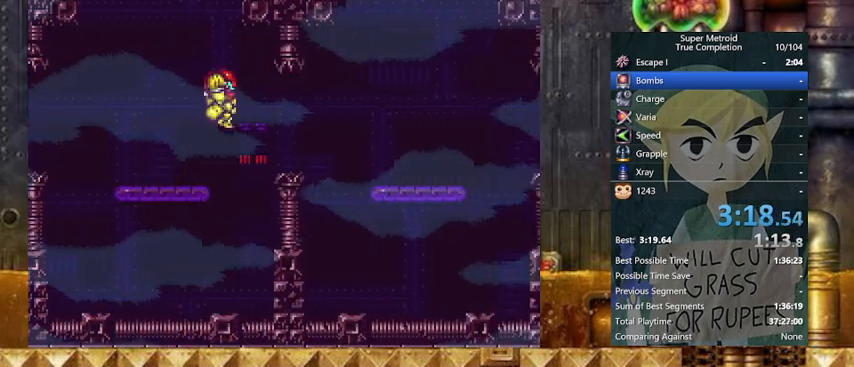
{"buttons": ["X", "Y", "DPAD_RIGHT"], "events": [[33, "B", "up"], [467, "X", "down"]]}
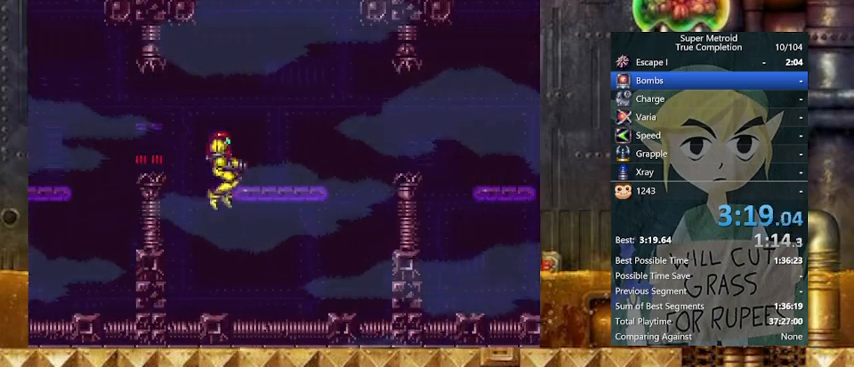
{"buttons": ["Y", "DPAD_RIGHT"], "events": [[133, "X", "up"]]}
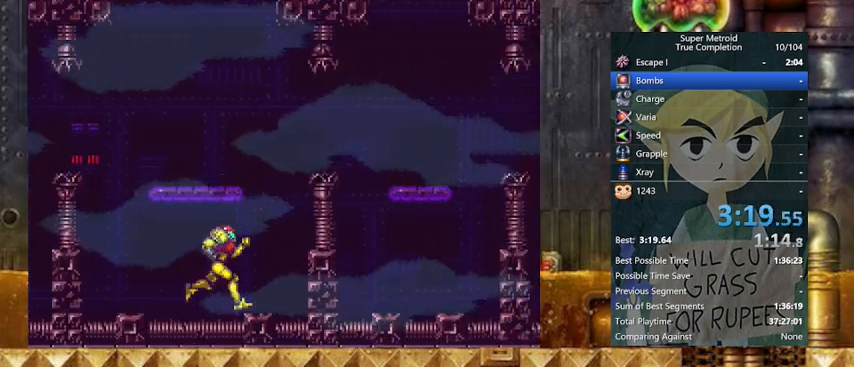
{"buttons": ["Y", "DPAD_RIGHT"], "events": [[33, "B", "down"], [433, "B", "up"]]}
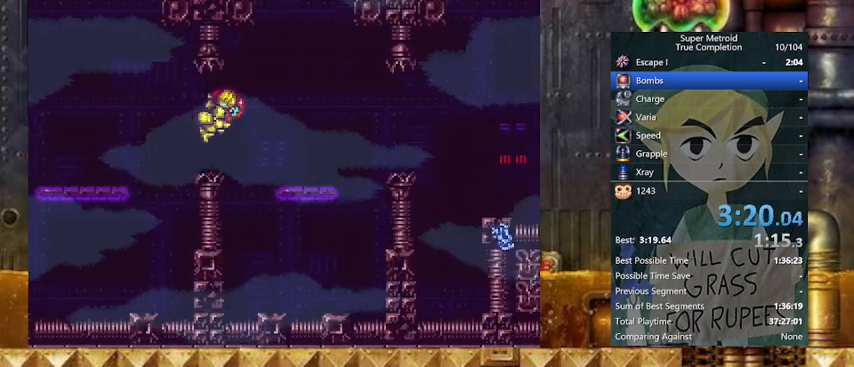
{"buttons": ["Y", "DPAD_RIGHT"], "events": [[367, "X", "down"], [467, "X", "up"]]}
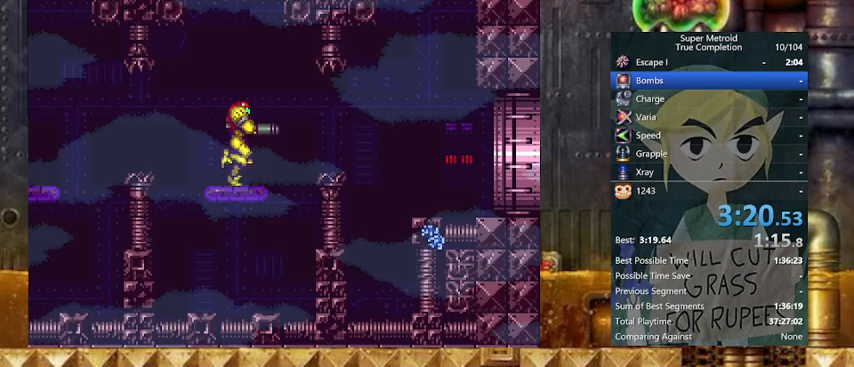
{"buttons": ["Y", "DPAD_RIGHT"], "events": [[33, "B", "down"], [133, "B", "up"]]}
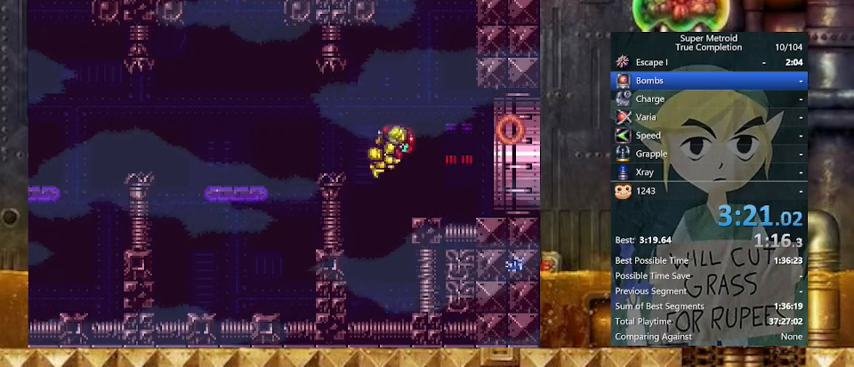
{"buttons": ["Y", "R1", "DPAD_RIGHT"], "events": [[167, "L1", "down"], [233, "R1", "down"], [267, "L1", "up"], [333, "L1", "down"], [333, "R1", "up"], [433, "R1", "down"], [467, "L1", "up"]]}
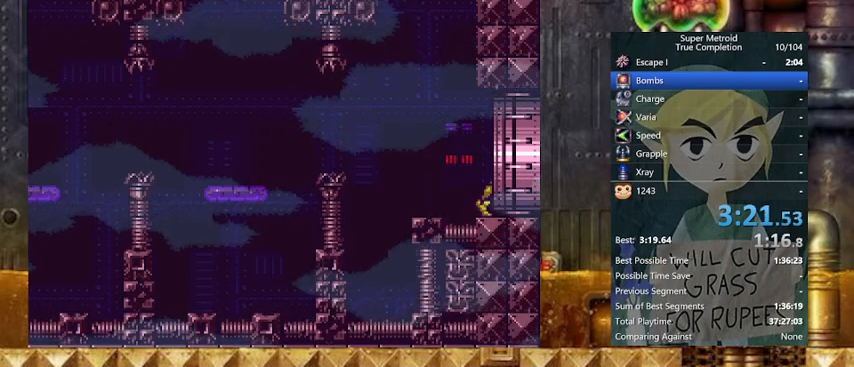
{"buttons": ["Y", "DPAD_RIGHT"], "events": [[33, "R1", "up"]]}
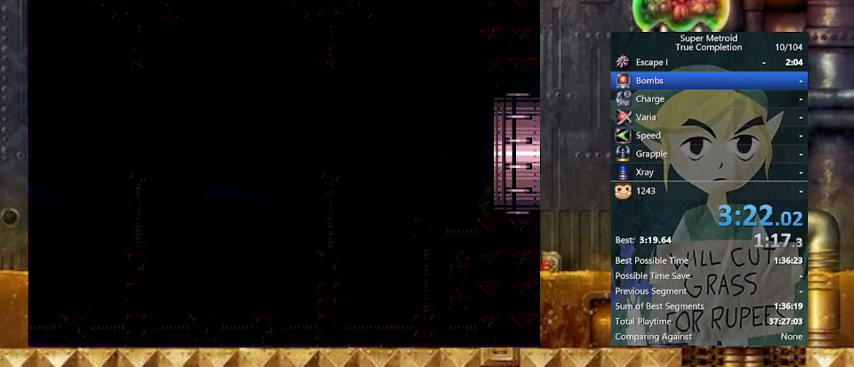
{"buttons": ["Y", "DPAD_RIGHT"], "events": []}
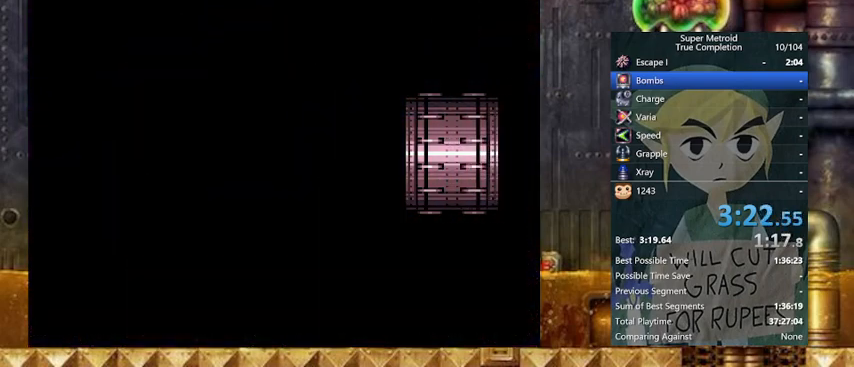
{"buttons": ["Y", "DPAD_RIGHT"], "events": []}
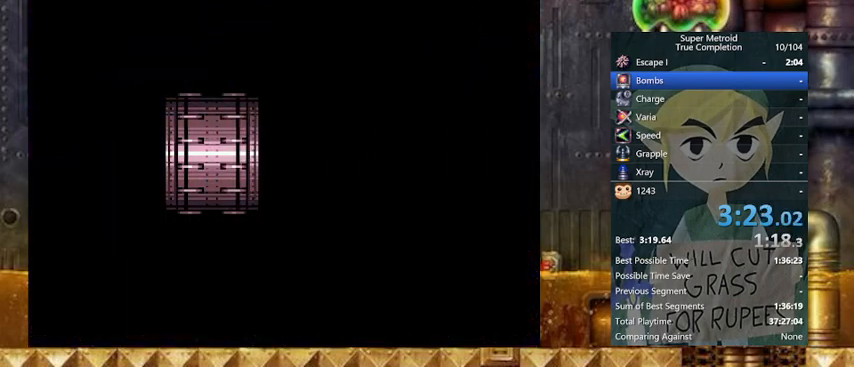
{"buttons": ["Y", "DPAD_RIGHT"], "events": []}
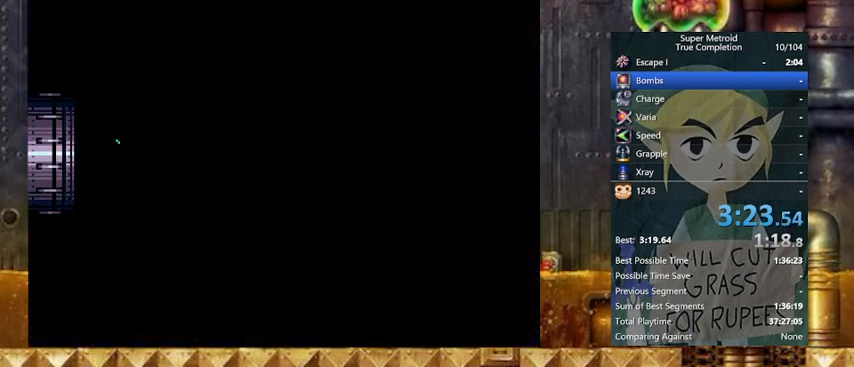
{"buttons": ["Y", "DPAD_RIGHT"], "events": []}
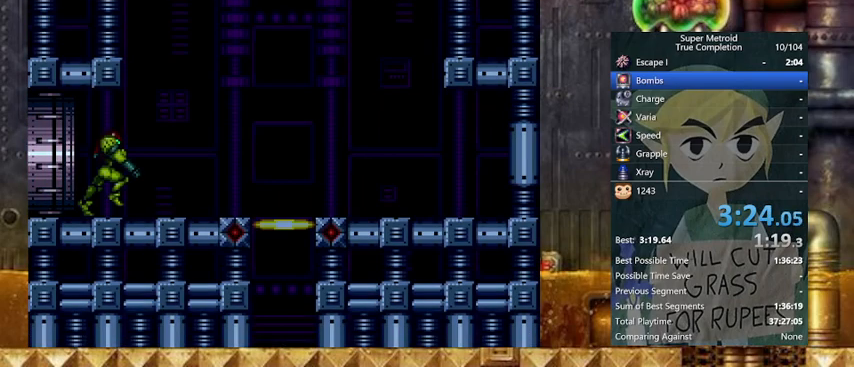
{"buttons": ["Y", "L1", "DPAD_DOWN"], "events": [[367, "DPAD_RIGHT", "up"], [367, "L1", "down"], [467, "DPAD_DOWN", "down"]]}
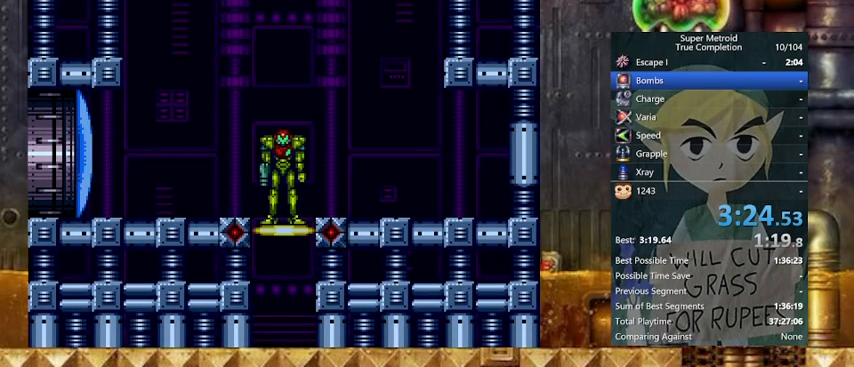
{"buttons": [], "events": [[67, "DPAD_DOWN", "up"], [467, "L1", "up"], [467, "Y", "up"]]}